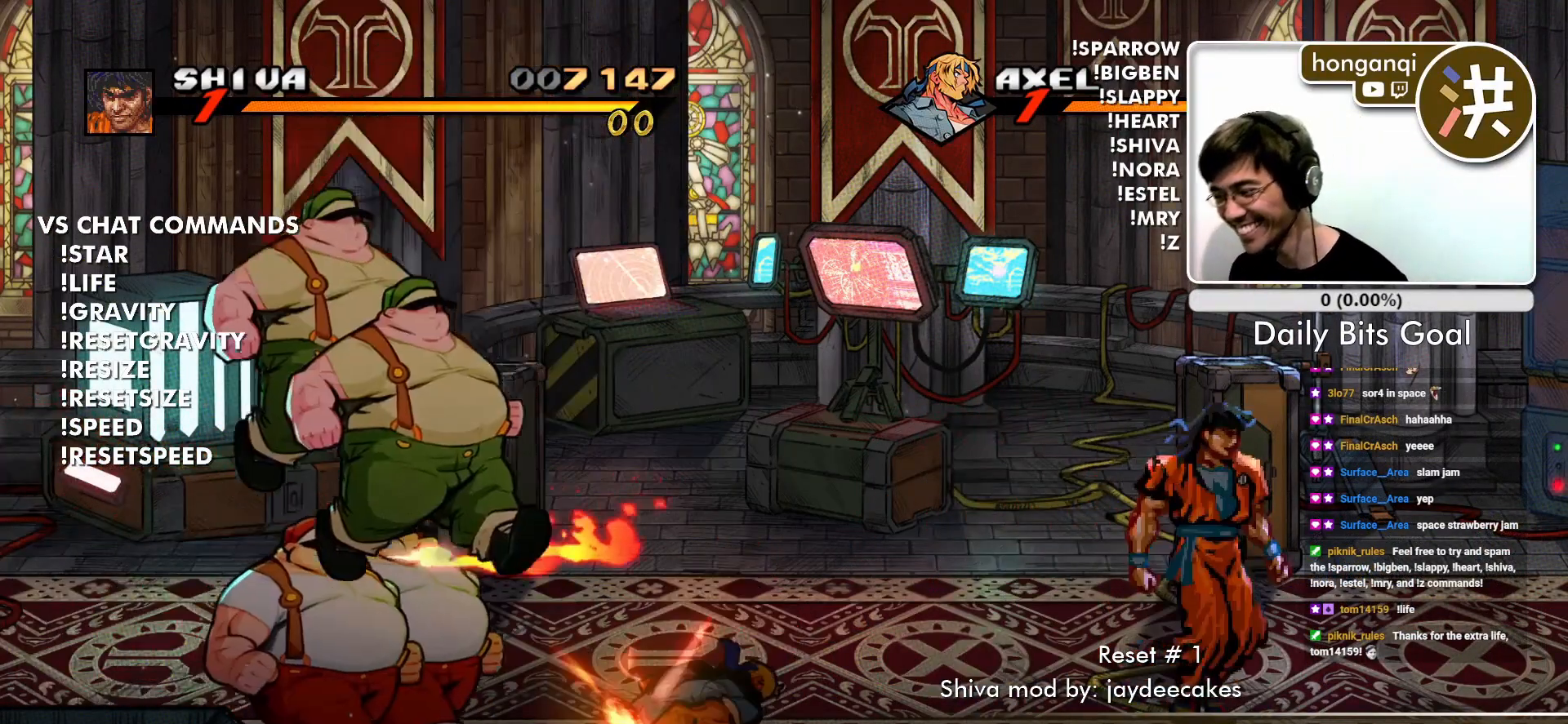
Gameplay with a controller (arcade stick); each line is a JSON object with the inputs held at the frame after it. "events" lists button and stick changes between this image and that frame as [ms after this image, input, new state], when the widget could be followed in between. Not read: L3 R3.
{"buttons": [], "left_stick": "center", "events": [[50, "left_stick", "up"], [467, "left_stick", "center"]]}
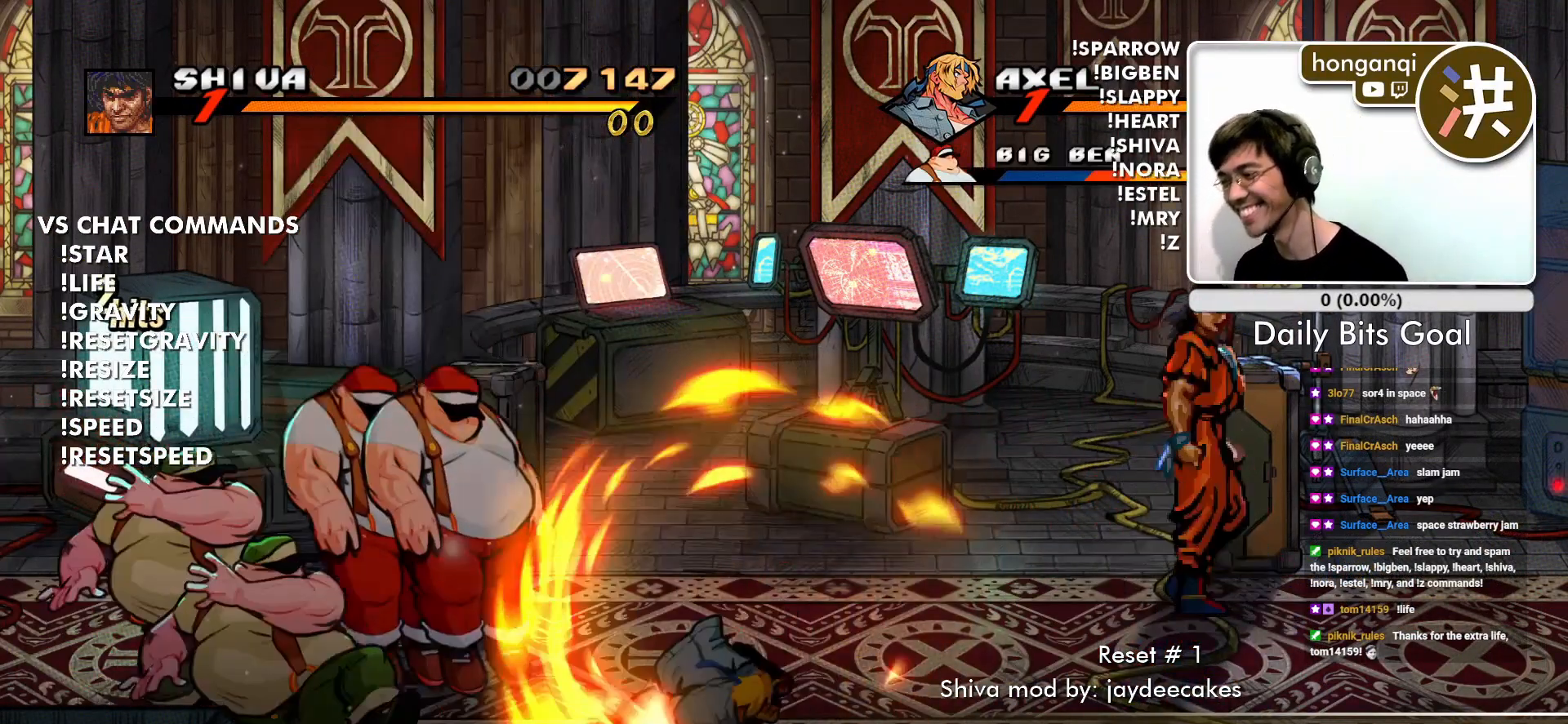
{"buttons": [], "left_stick": "left", "events": [[283, "left_stick", "left"]]}
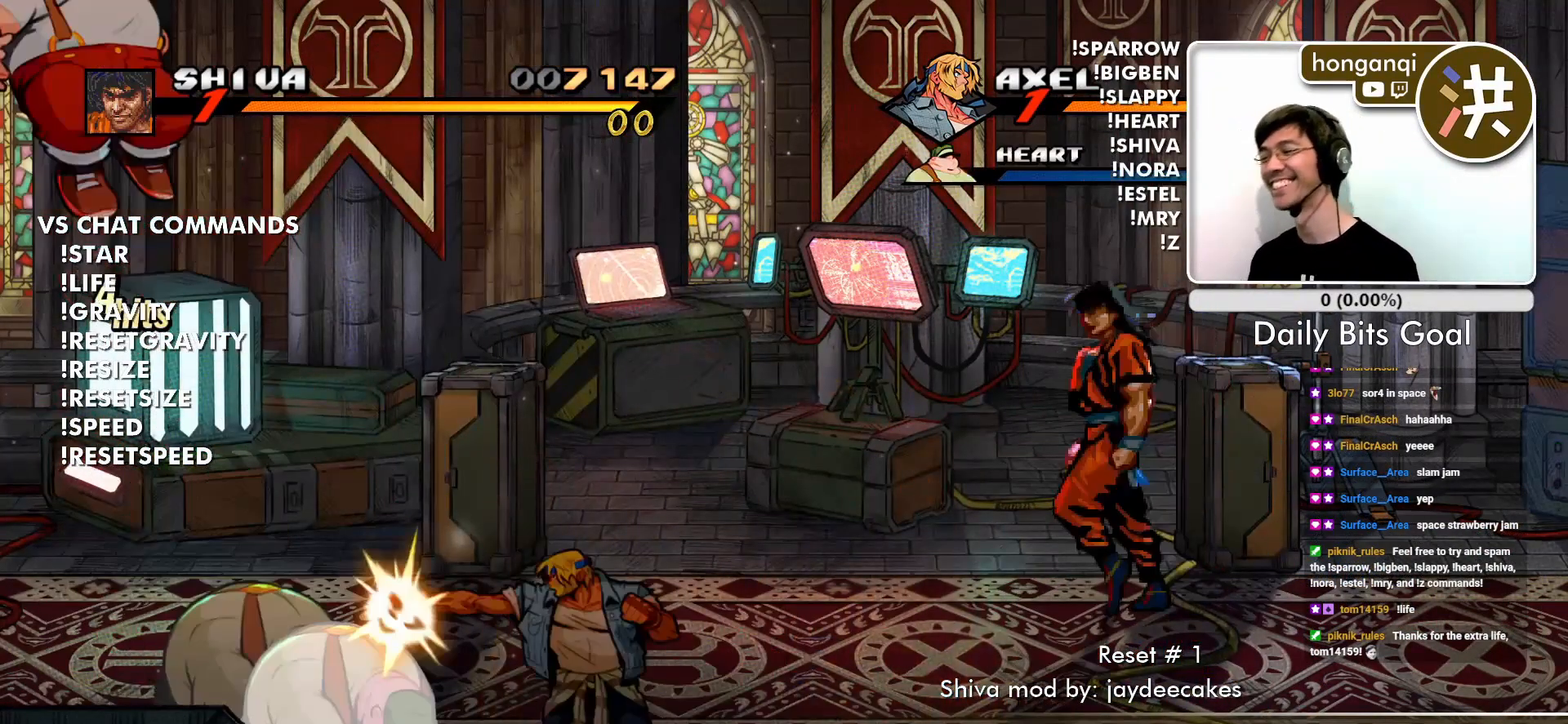
{"buttons": [], "left_stick": "left", "events": [[50, "left_stick", "up-left"], [484, "left_stick", "left"]]}
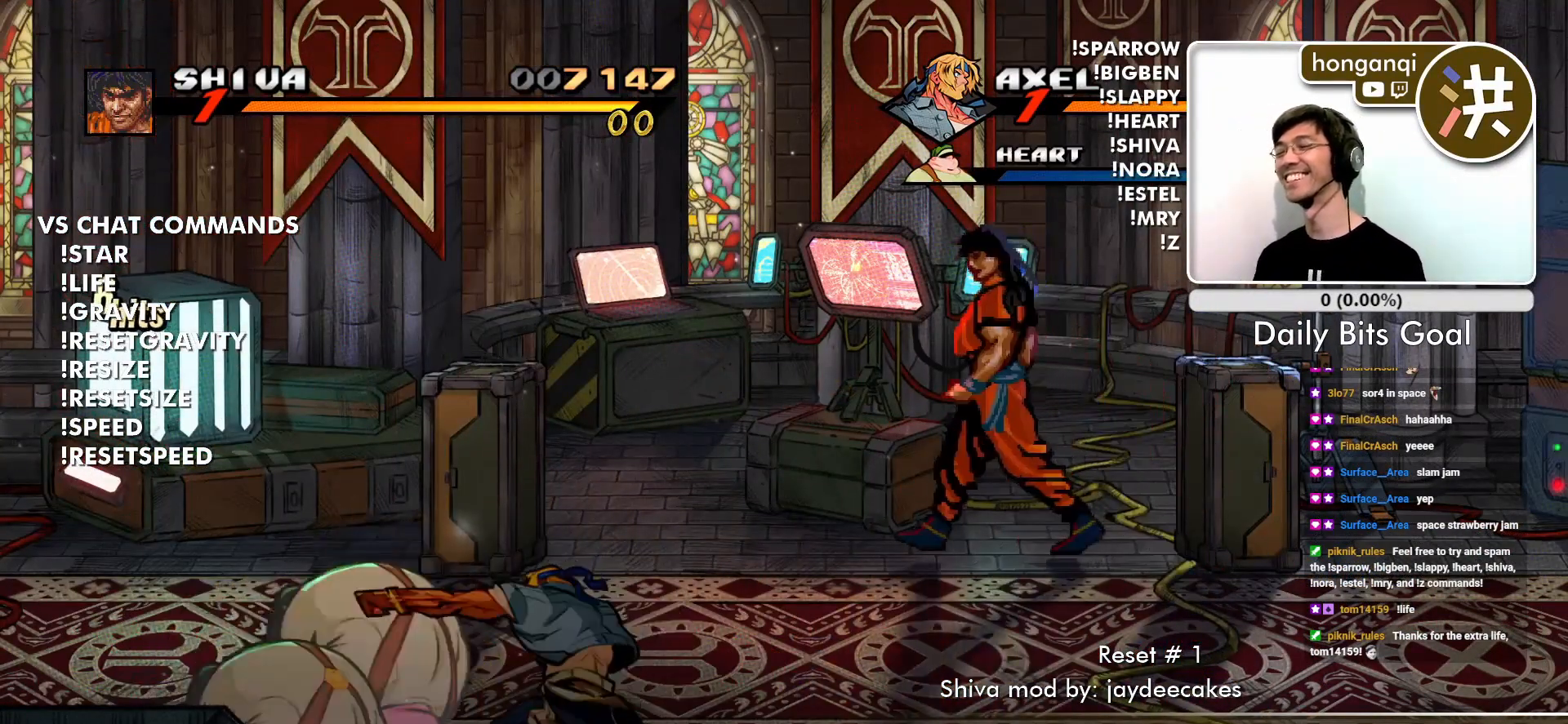
{"buttons": [], "left_stick": "center", "events": [[283, "left_stick", "center"]]}
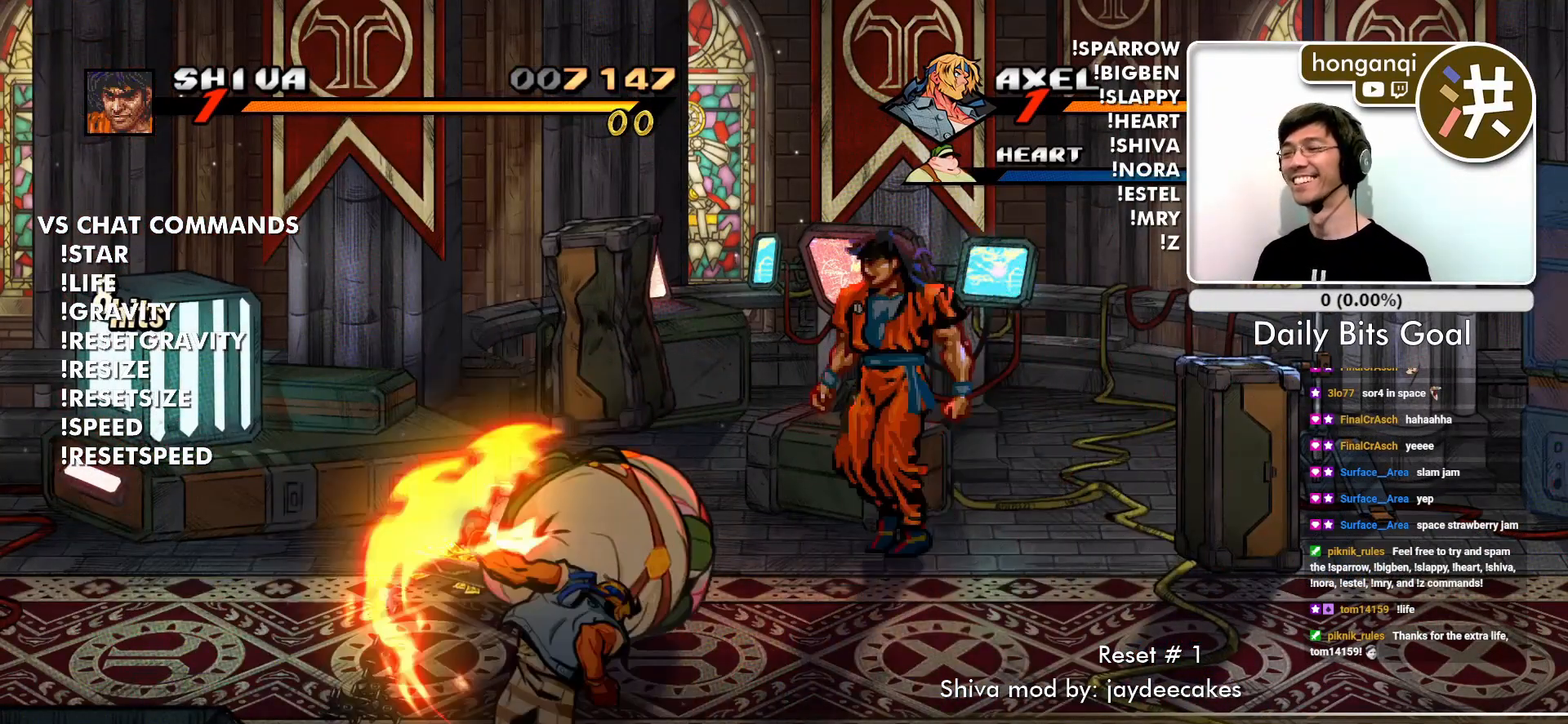
{"buttons": [], "left_stick": "down-right", "events": [[200, "left_stick", "down-right"]]}
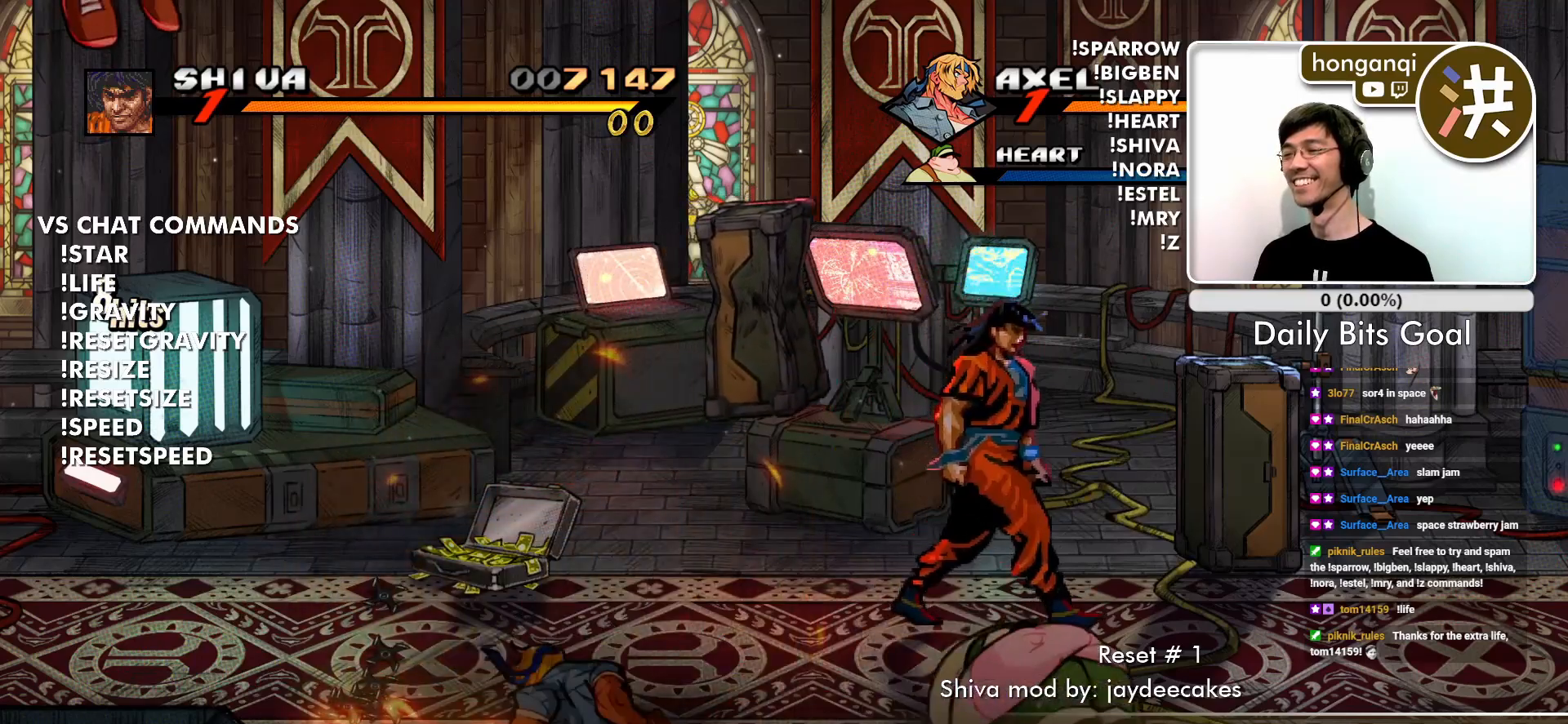
{"buttons": [], "left_stick": "down-right", "events": []}
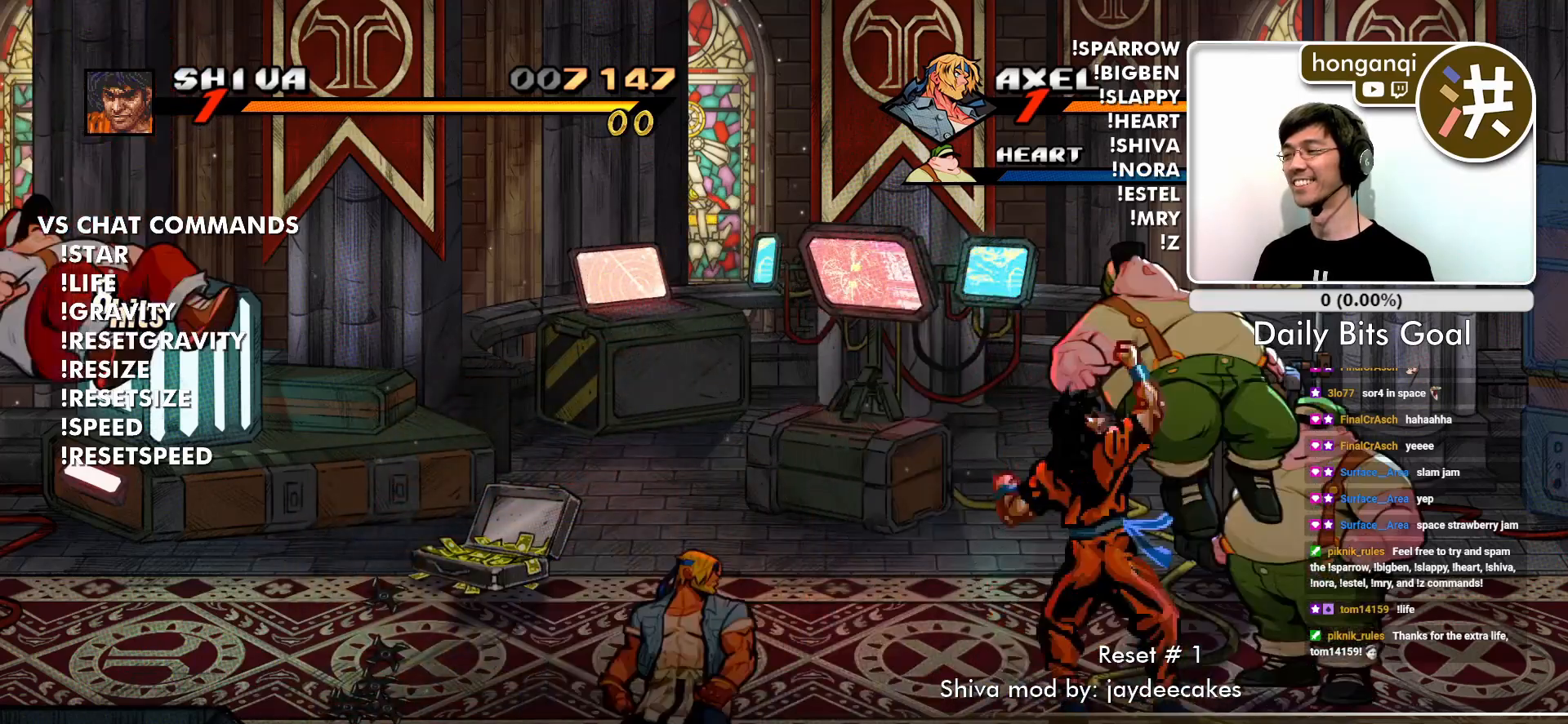
{"buttons": [], "left_stick": "center"}
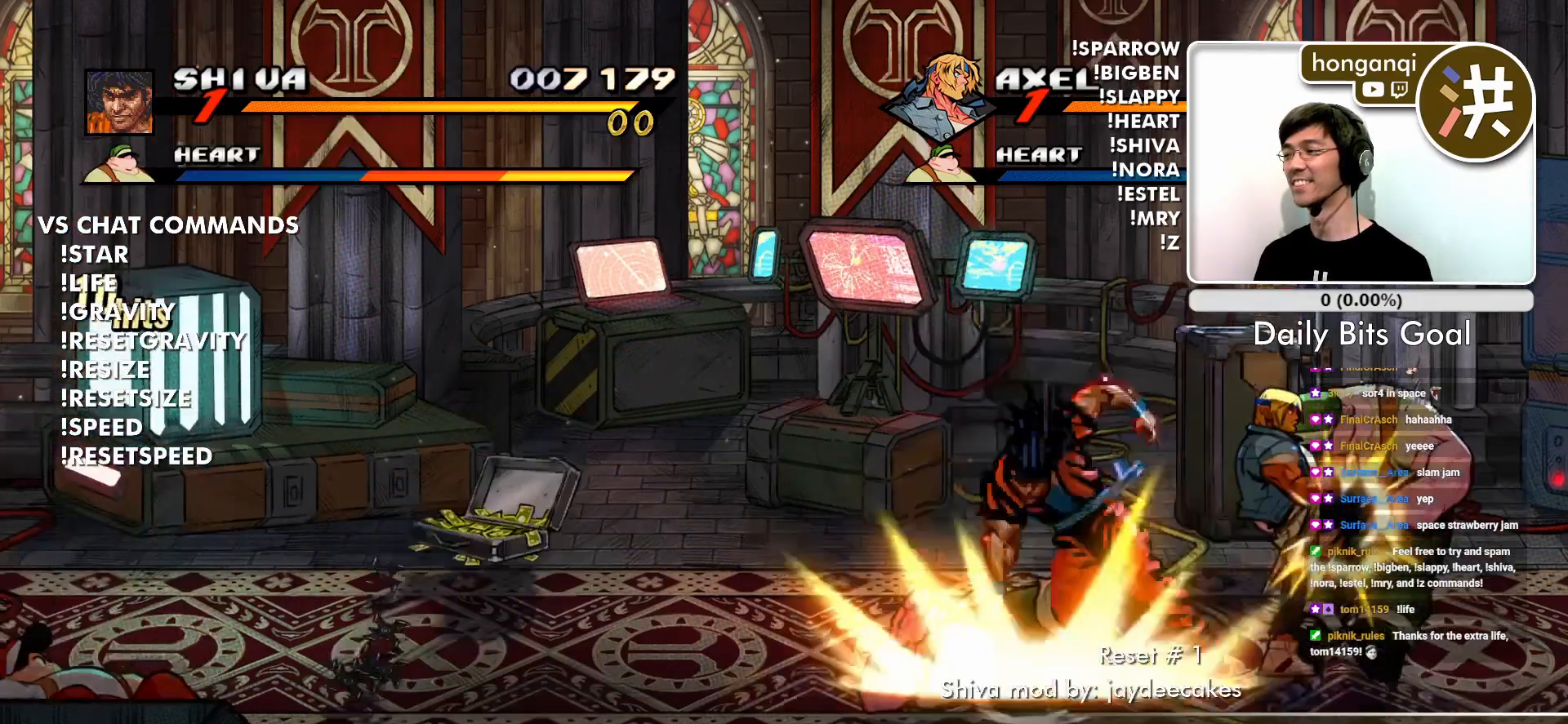
{"buttons": [], "left_stick": "center", "events": []}
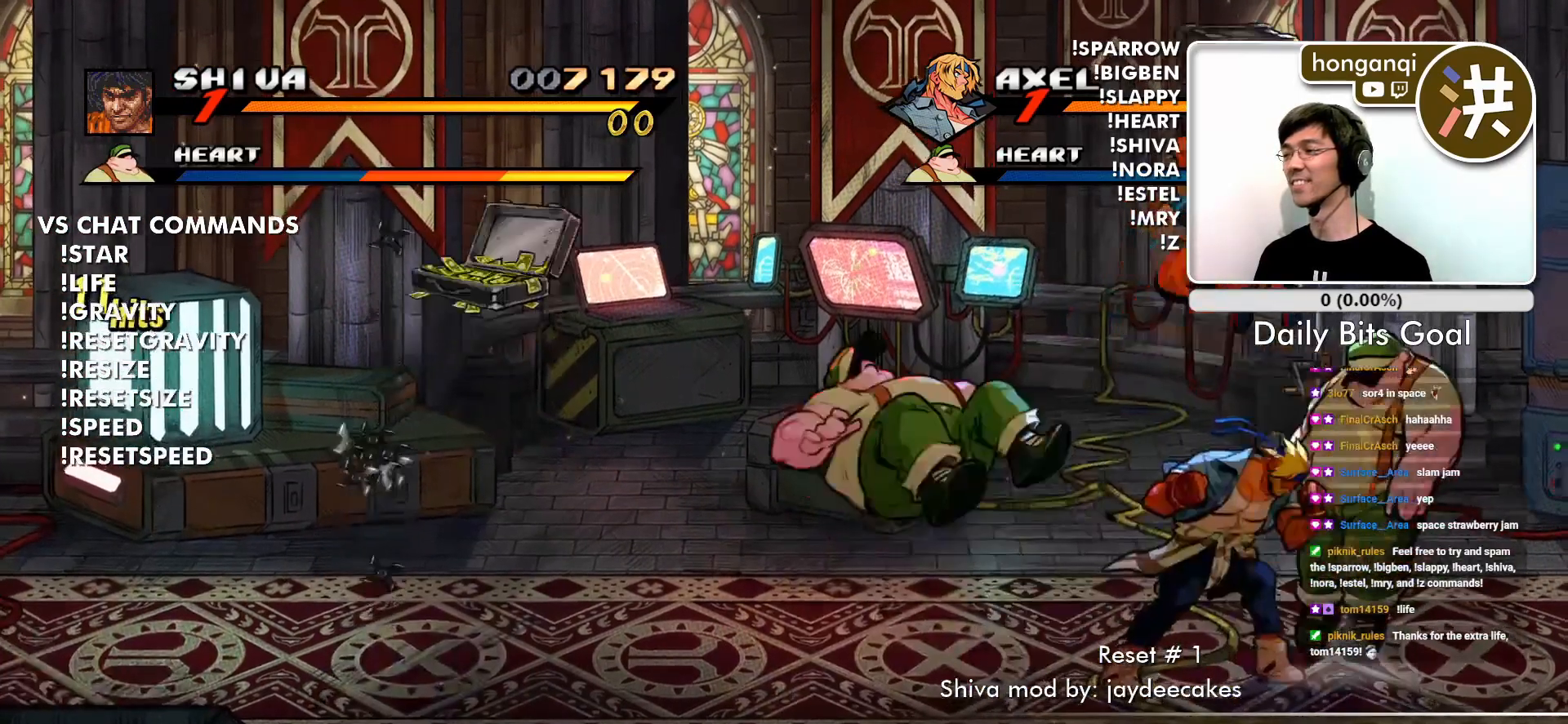
{"buttons": [], "left_stick": "center", "events": []}
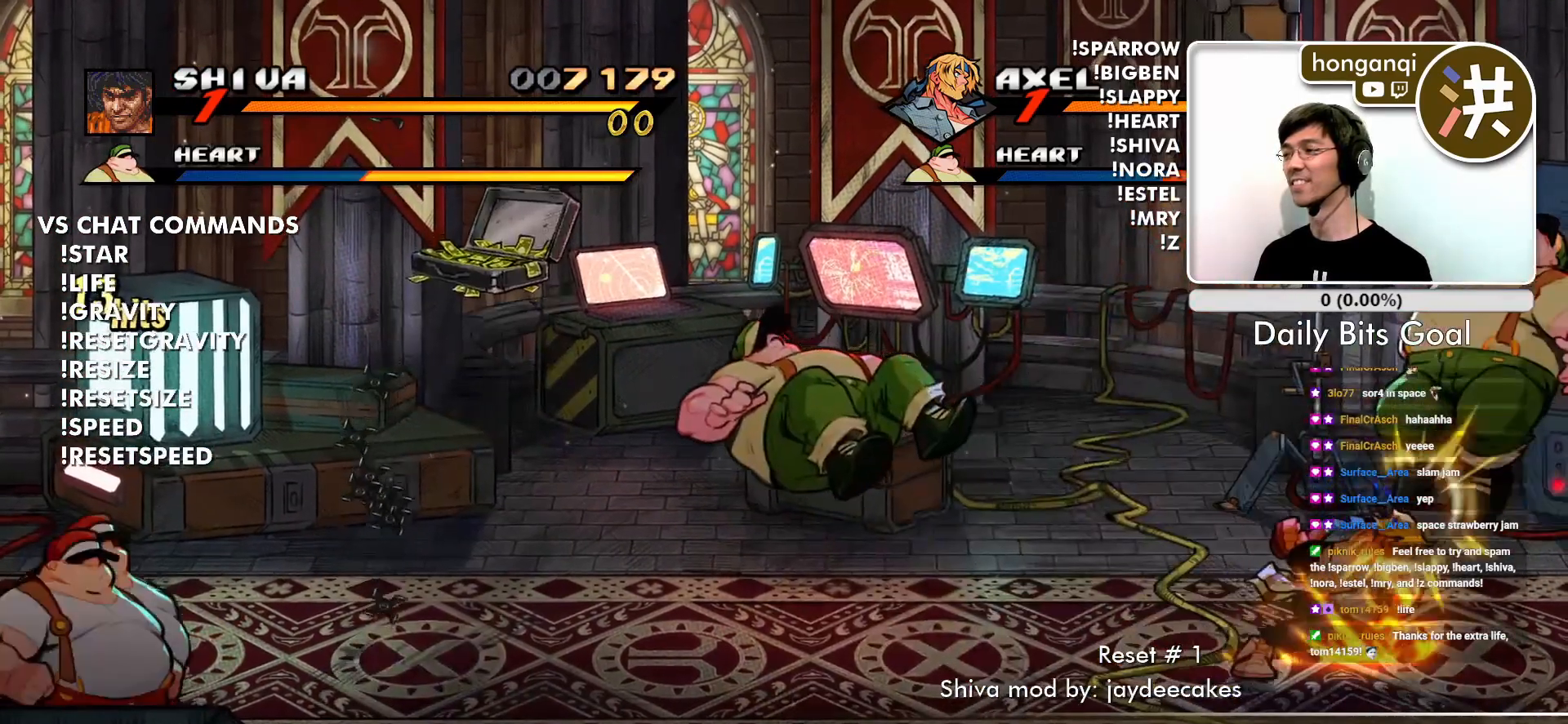
{"buttons": ["CIRCLE"], "left_stick": "center", "events": [[33, "CIRCLE", "down"]]}
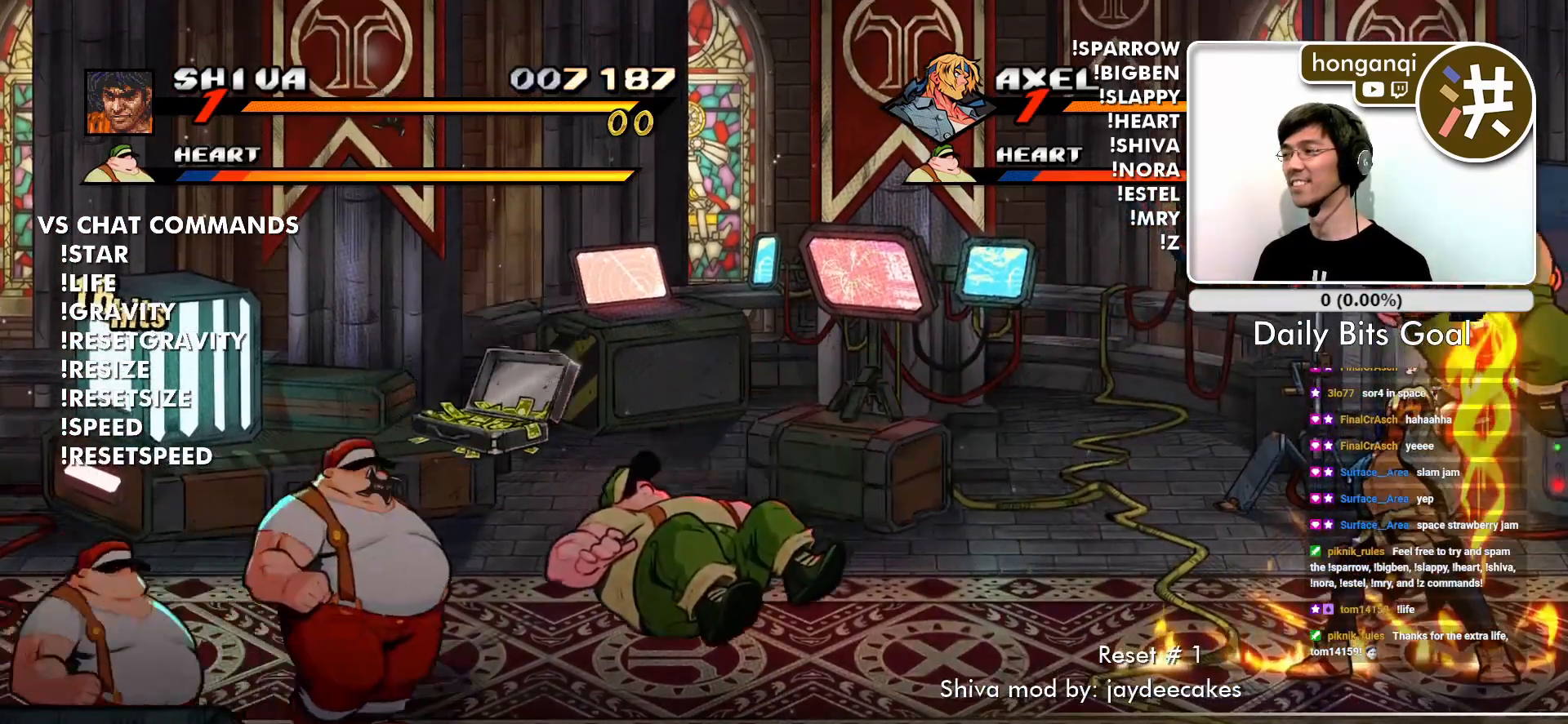
{"buttons": [], "left_stick": "center", "events": [[451, "CIRCLE", "up"]]}
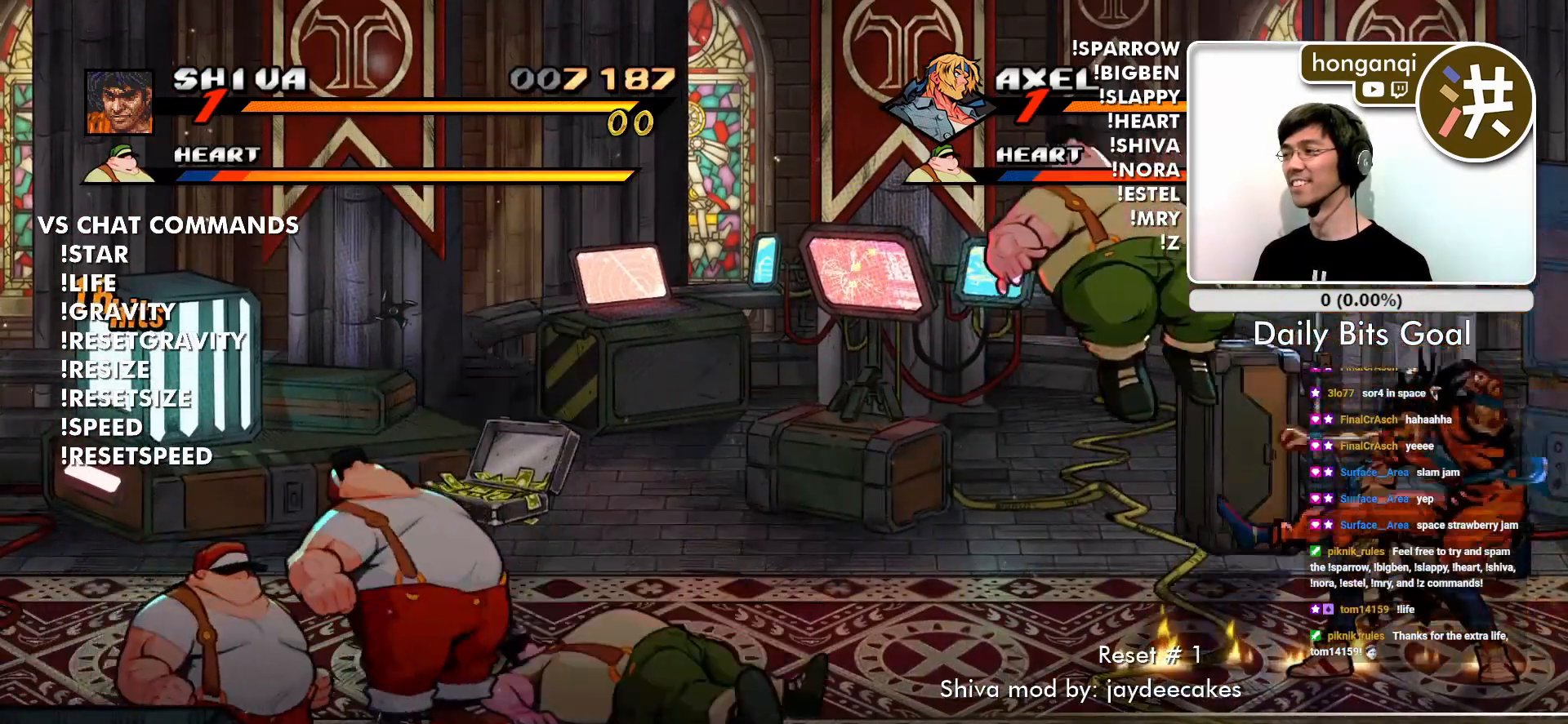
{"buttons": [], "left_stick": "left", "events": [[83, "left_stick", "left"]]}
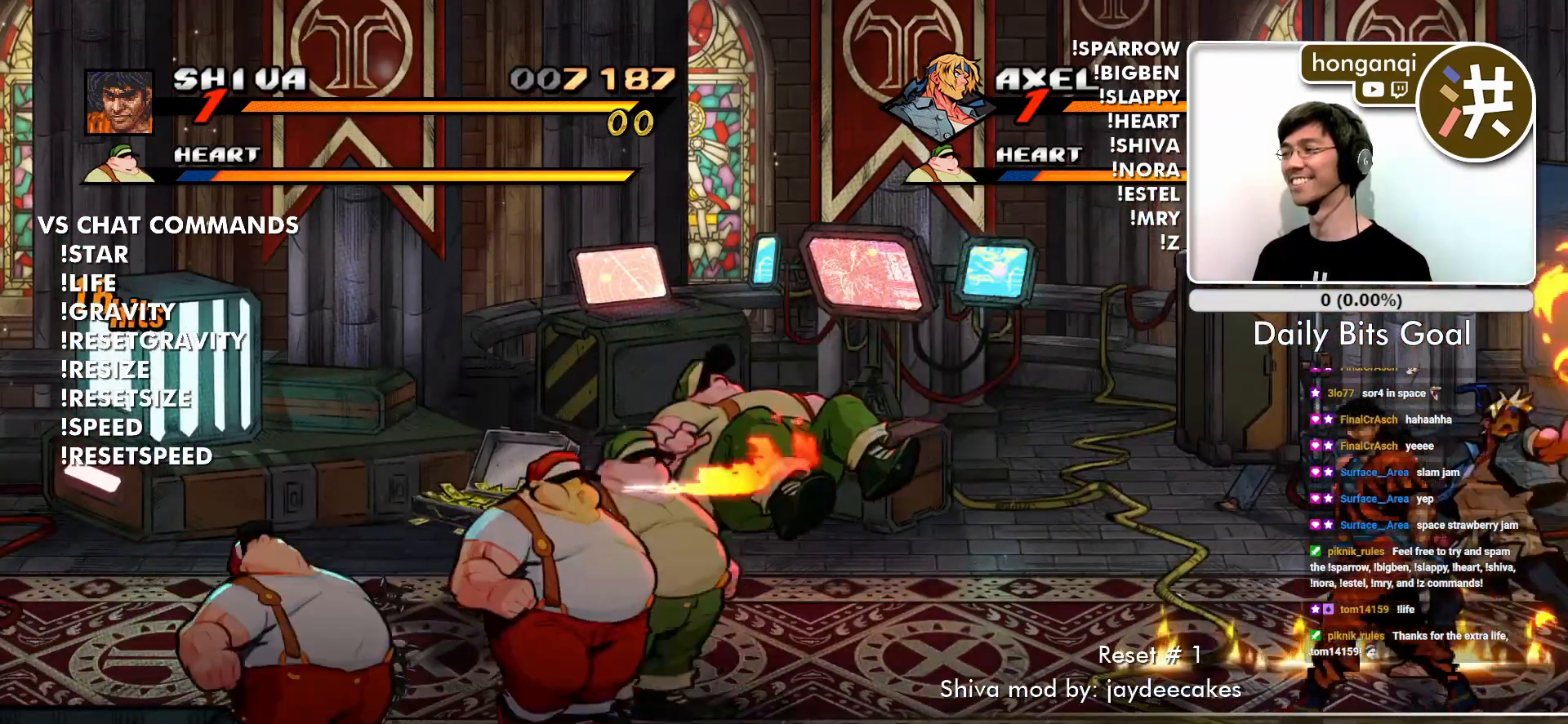
{"buttons": [], "left_stick": "down", "events": [[317, "left_stick", "center"], [467, "left_stick", "down"]]}
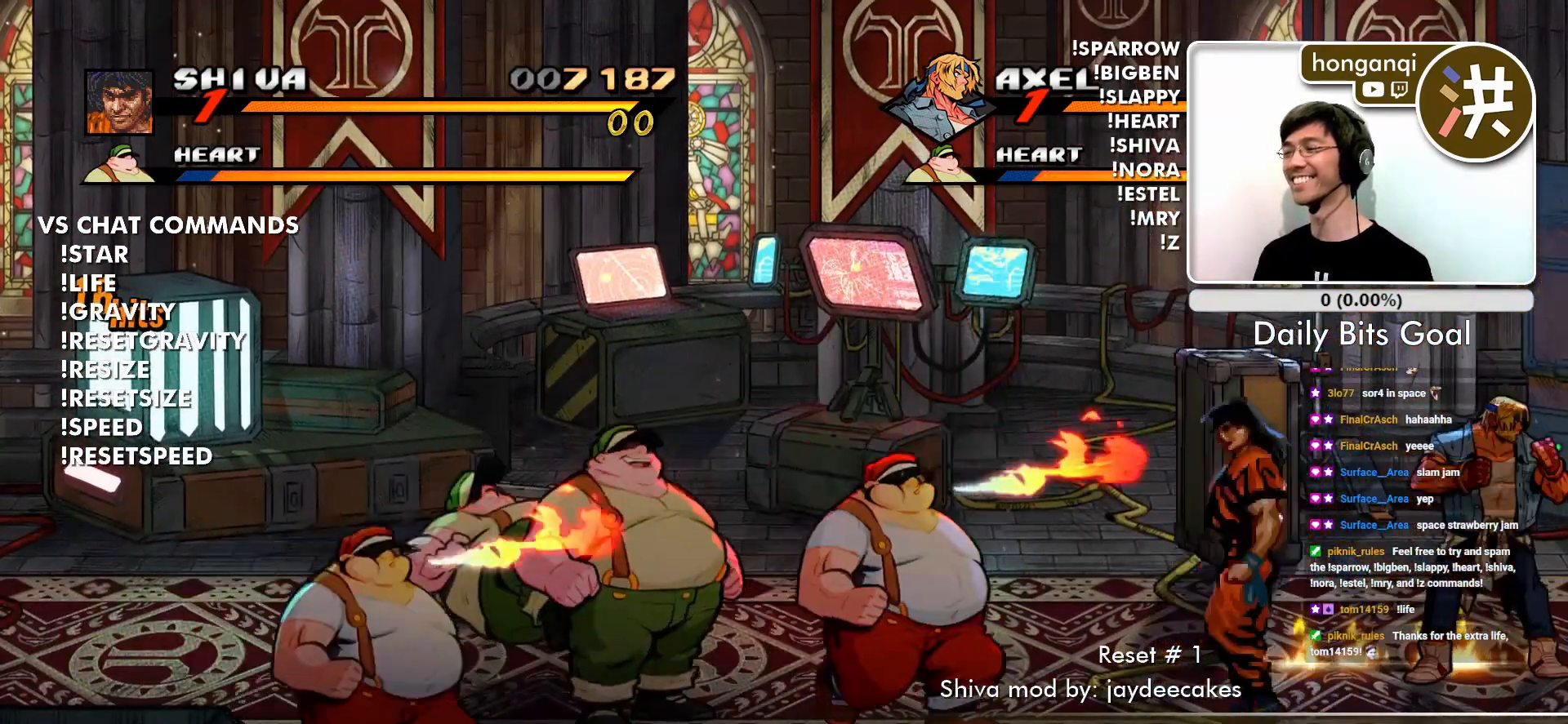
{"buttons": [], "left_stick": "down-right", "events": [[50, "left_stick", "down-right"]]}
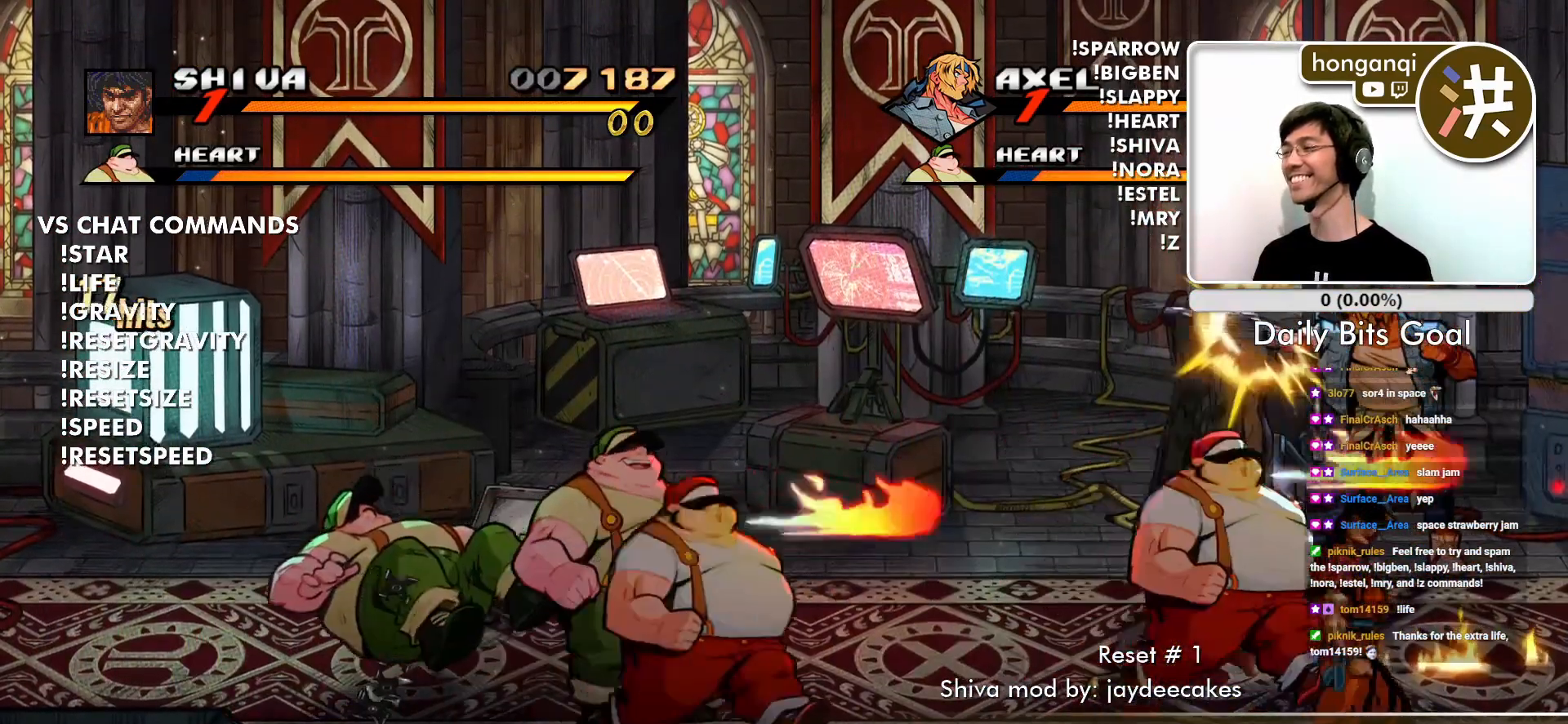
{"buttons": [], "left_stick": "left", "events": [[67, "left_stick", "center"], [434, "left_stick", "left"]]}